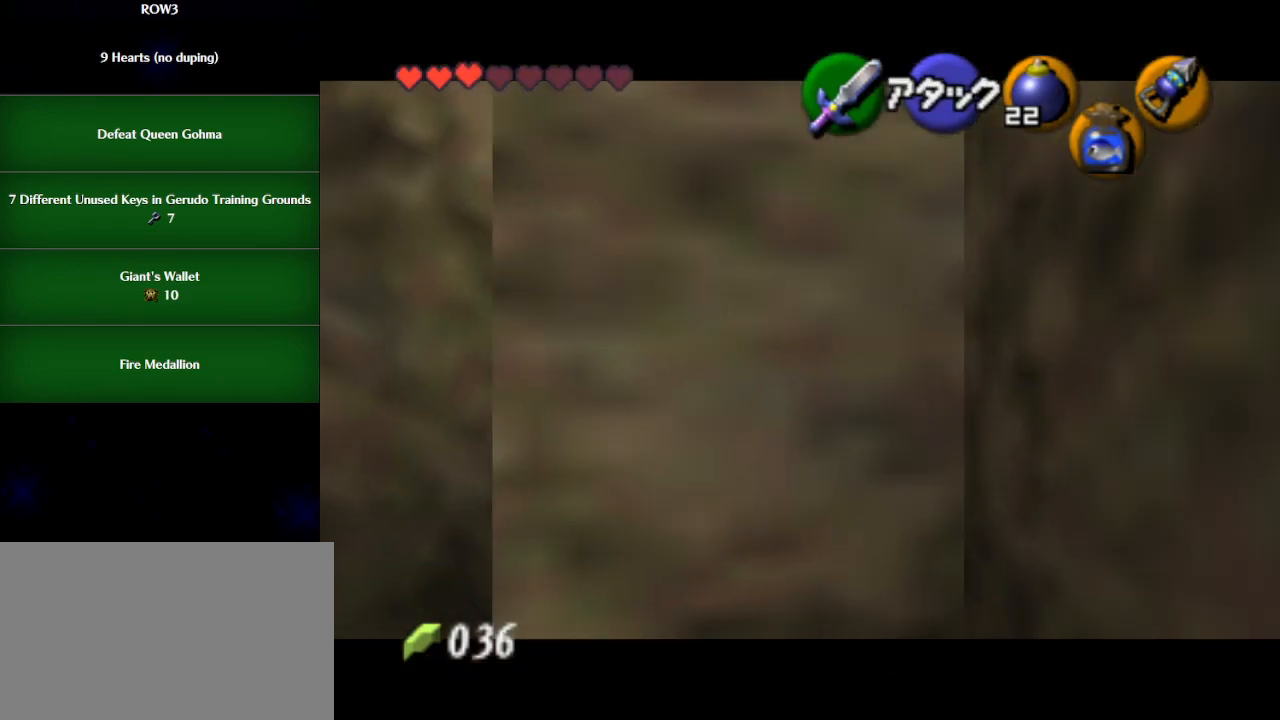
Gameplay with a controller (Nintendo layout); each line is a JSON object with the inputs held at the frame after it. "events" lists button and stick changes between this image and that frame as [ms after this image, input, new state], when the widget could be followed in between. Not read: L3 R3 right_stick.
{"buttons": ["L1"], "left_stick": "up", "events": []}
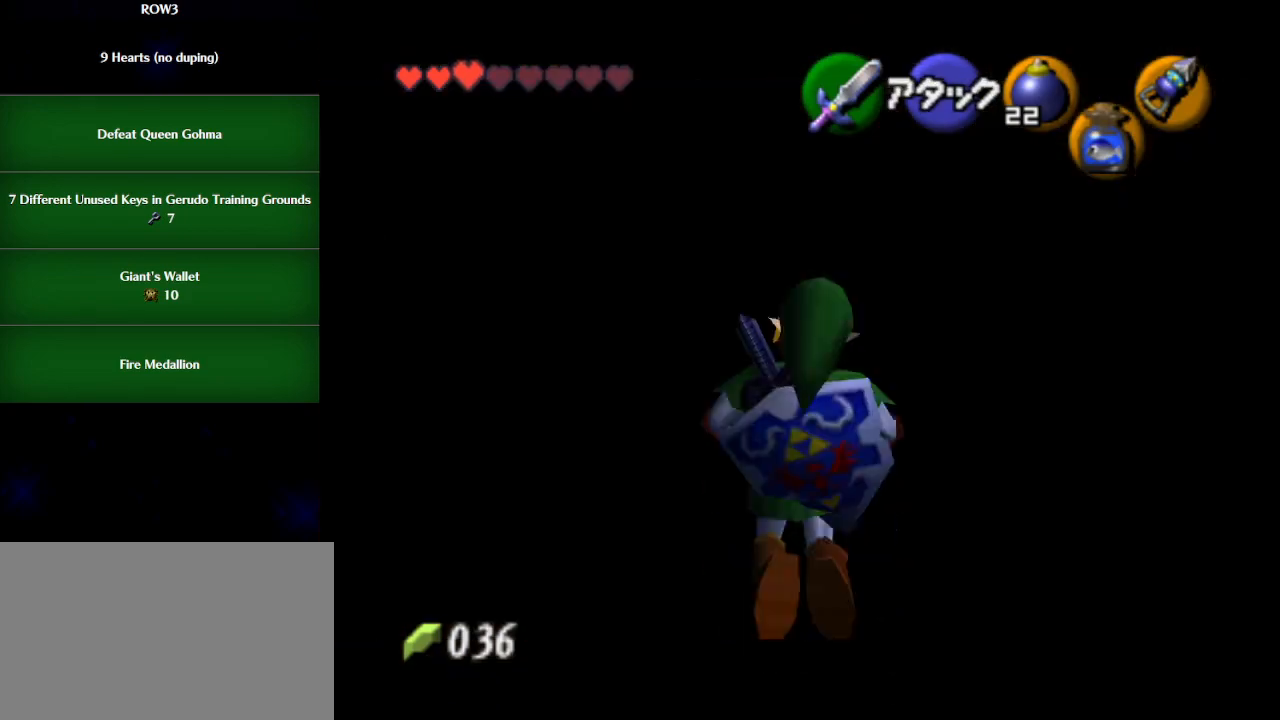
{"buttons": ["L1"], "left_stick": "up", "events": []}
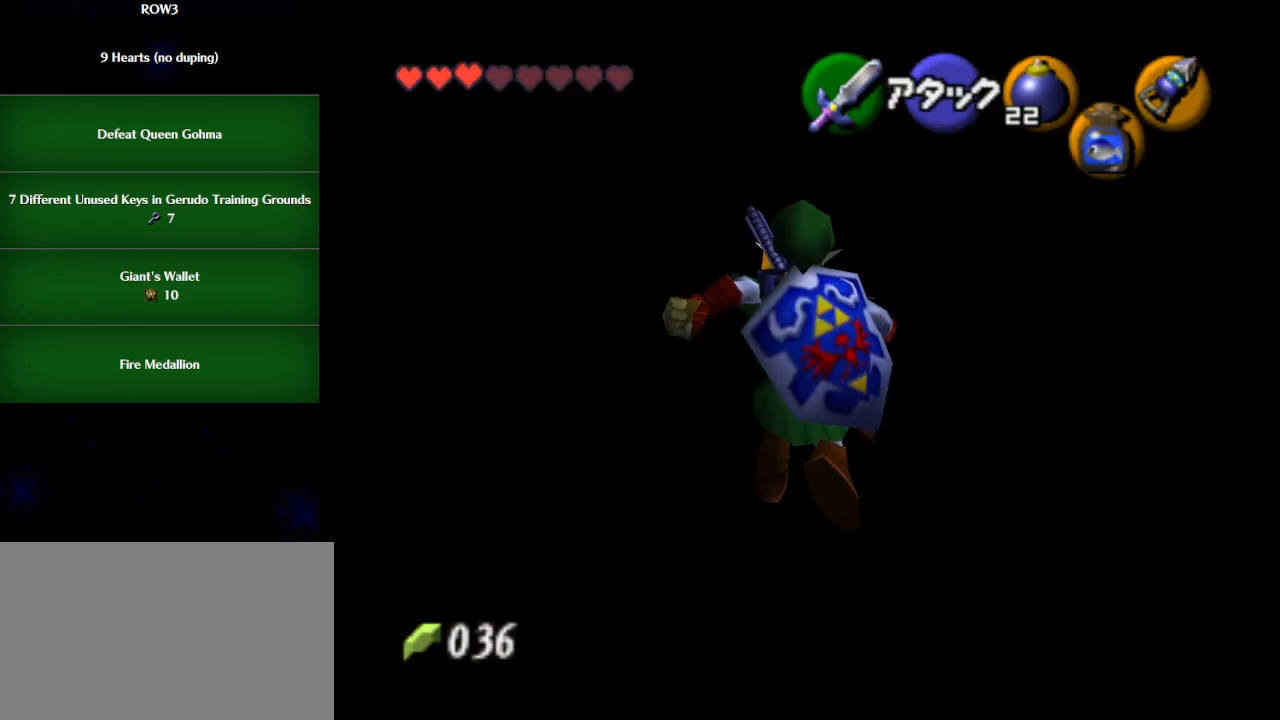
{"buttons": ["L1"], "left_stick": "up", "events": []}
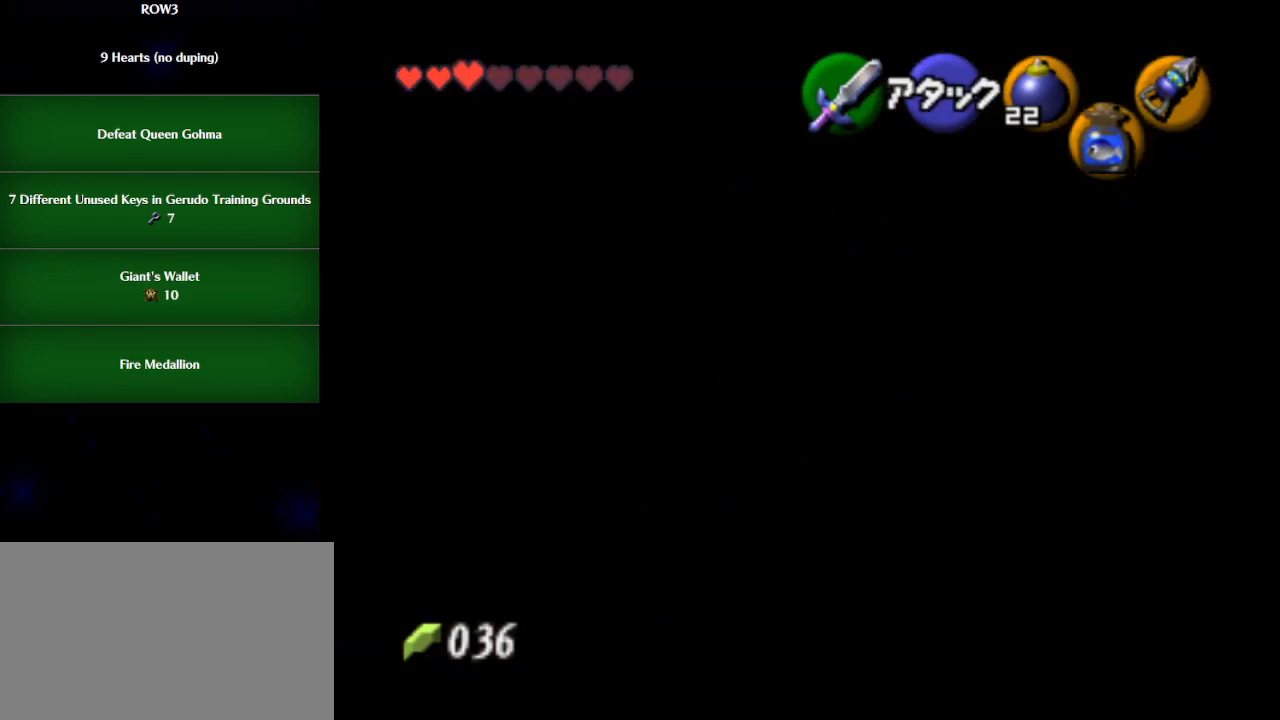
{"buttons": ["L1"], "left_stick": "up", "events": []}
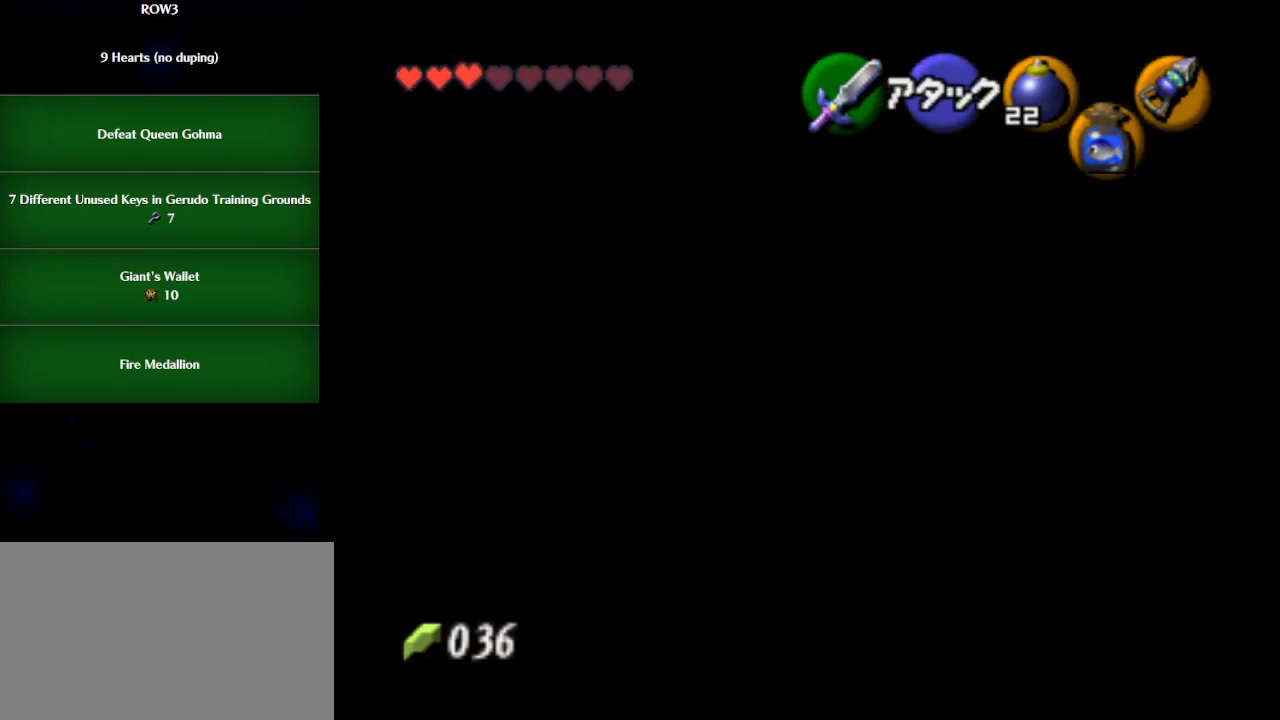
{"buttons": ["L1"], "left_stick": "up", "events": []}
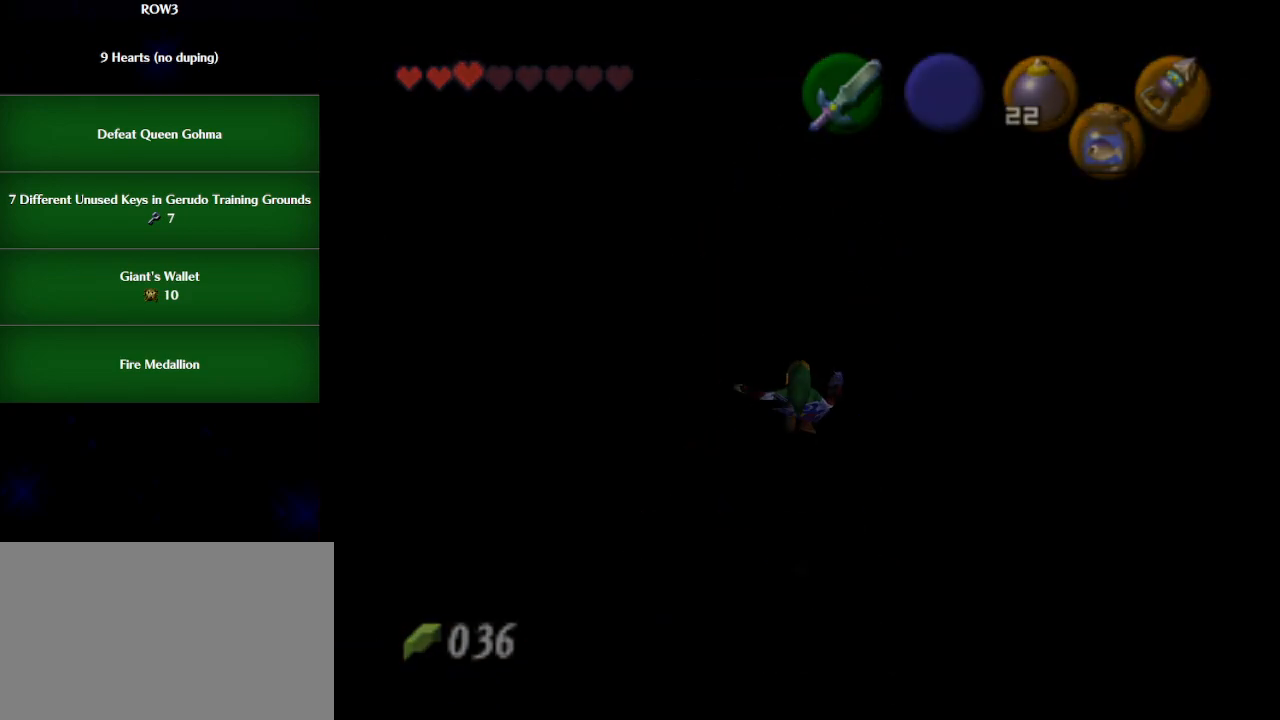
{"buttons": [], "left_stick": "center", "events": [[333, "L1", "up"], [333, "left_stick", "center"]]}
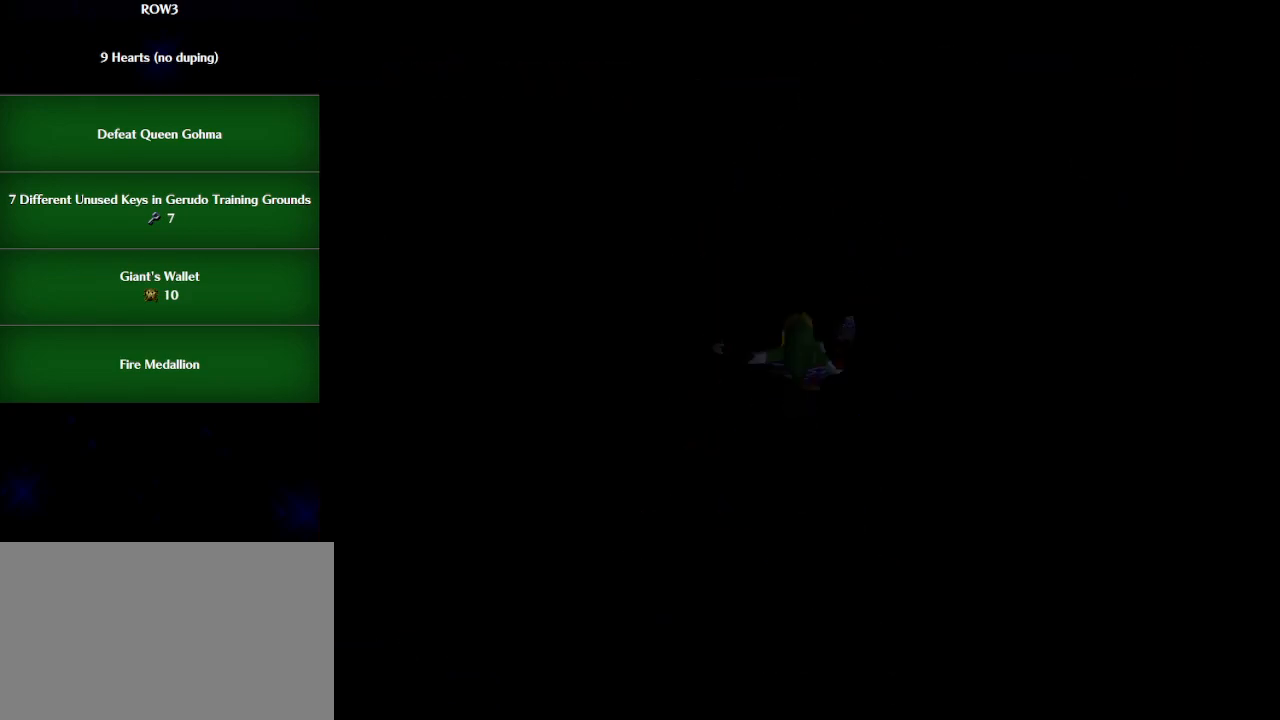
{"buttons": [], "left_stick": "up", "events": [[117, "left_stick", "up"]]}
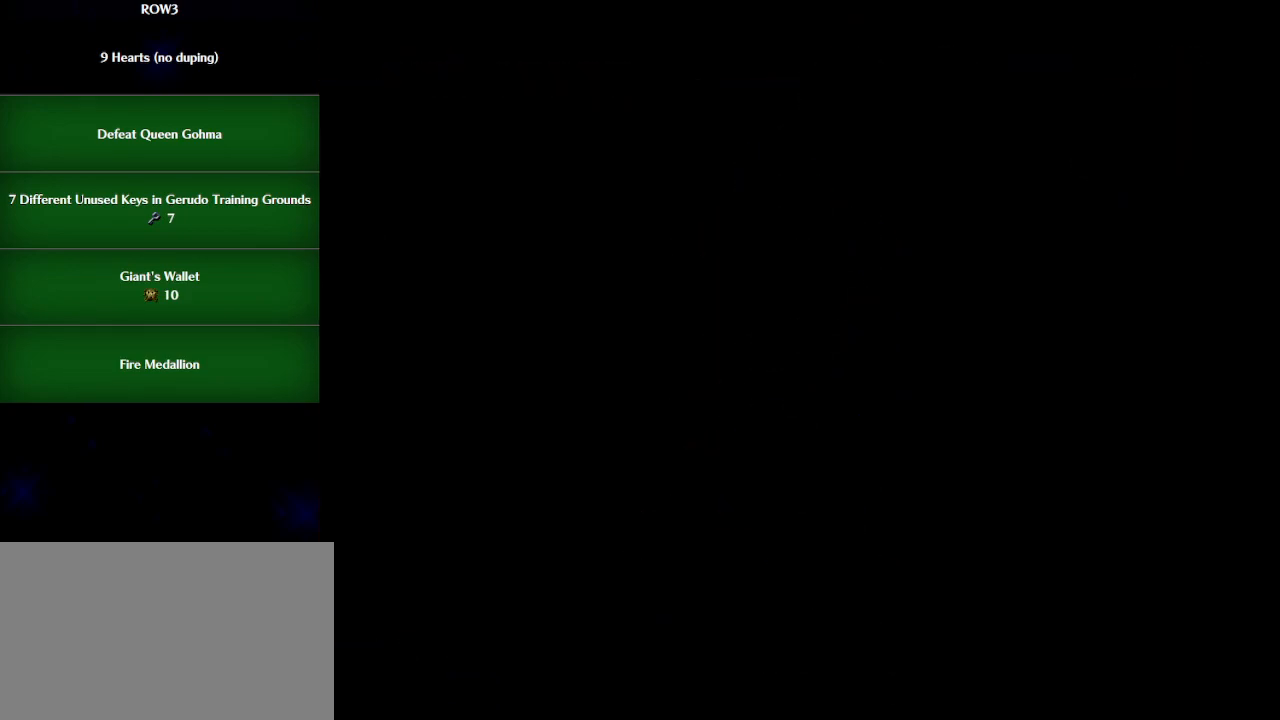
{"buttons": [], "left_stick": "up", "events": []}
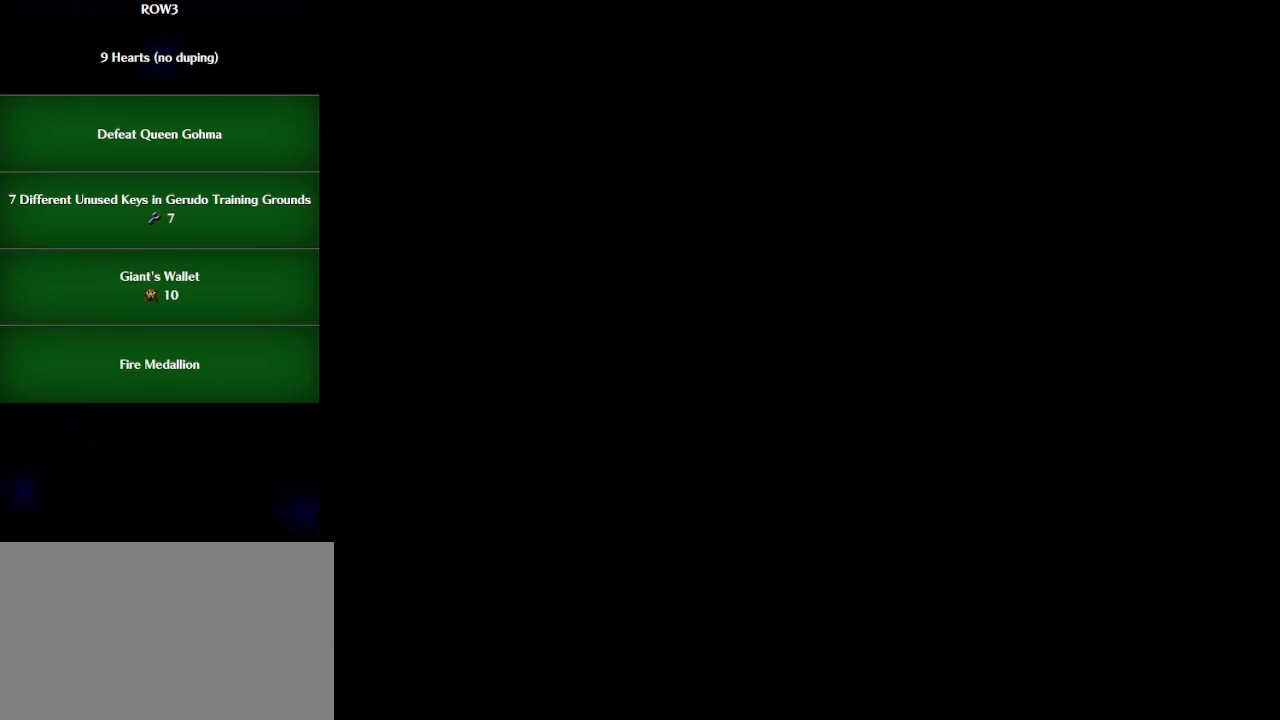
{"buttons": [], "left_stick": "up", "events": []}
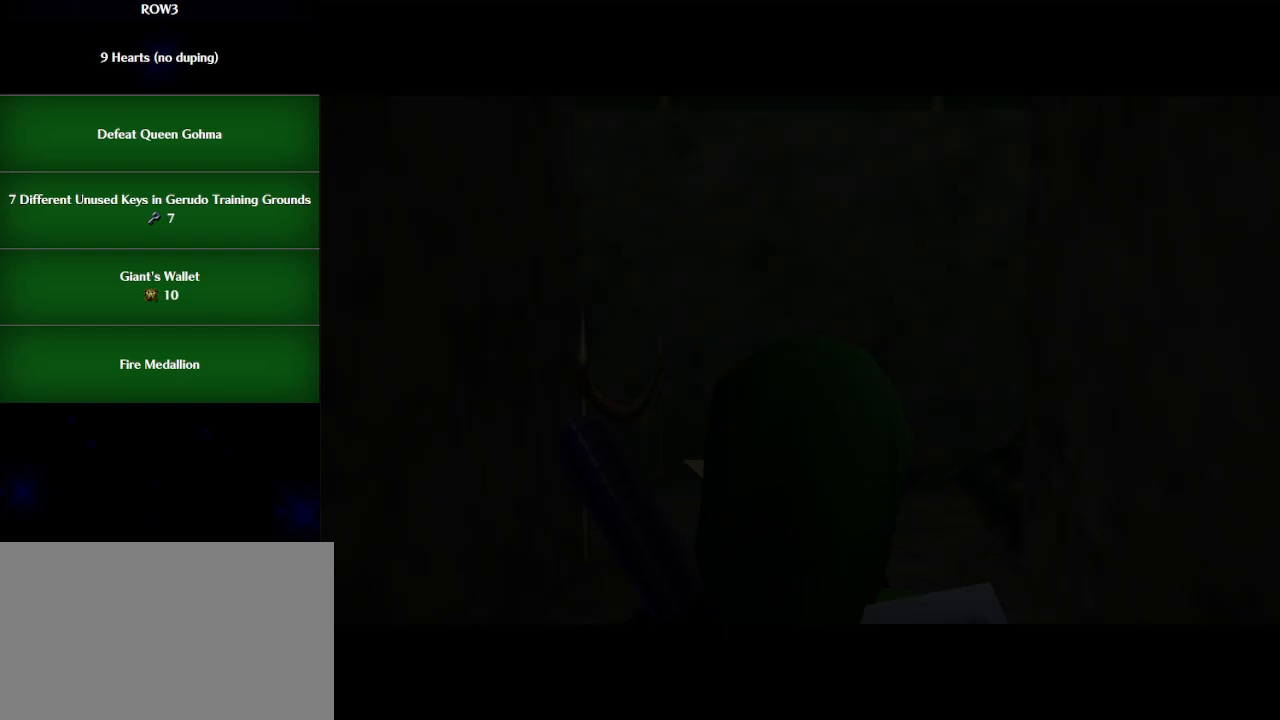
{"buttons": [], "left_stick": "up", "events": []}
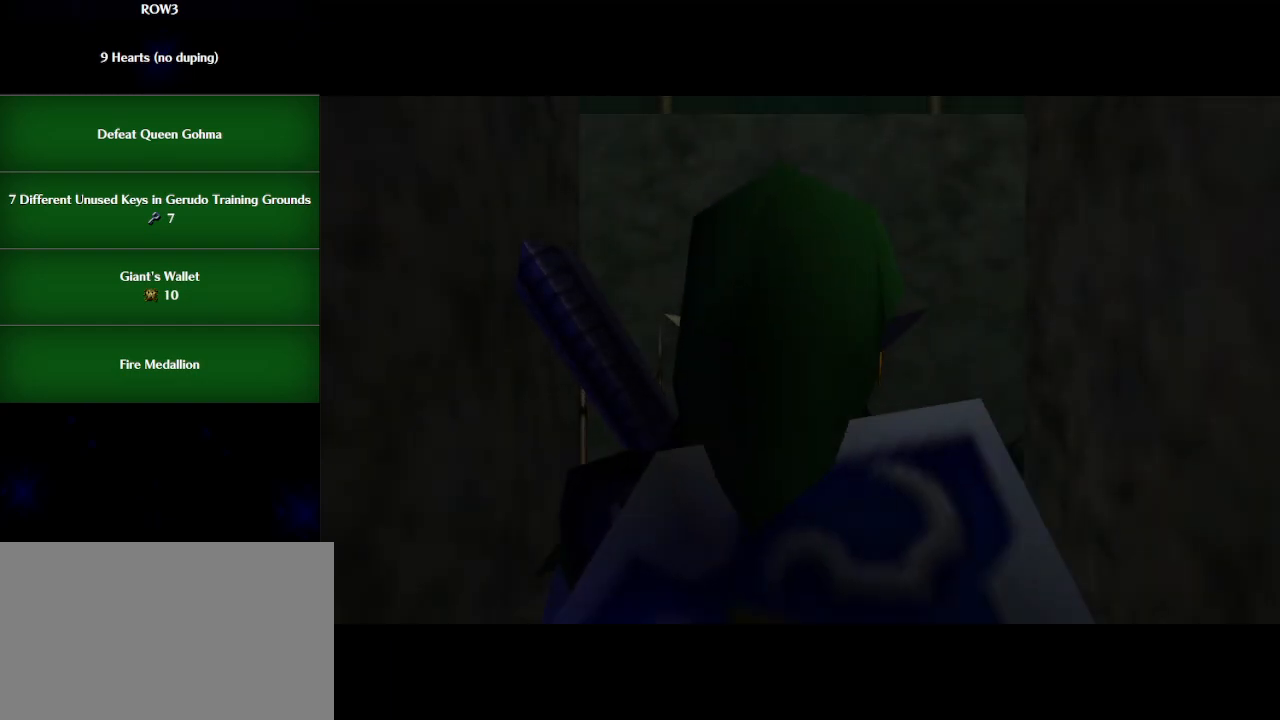
{"buttons": [], "left_stick": "up", "events": [[183, "A", "down"], [333, "A", "up"]]}
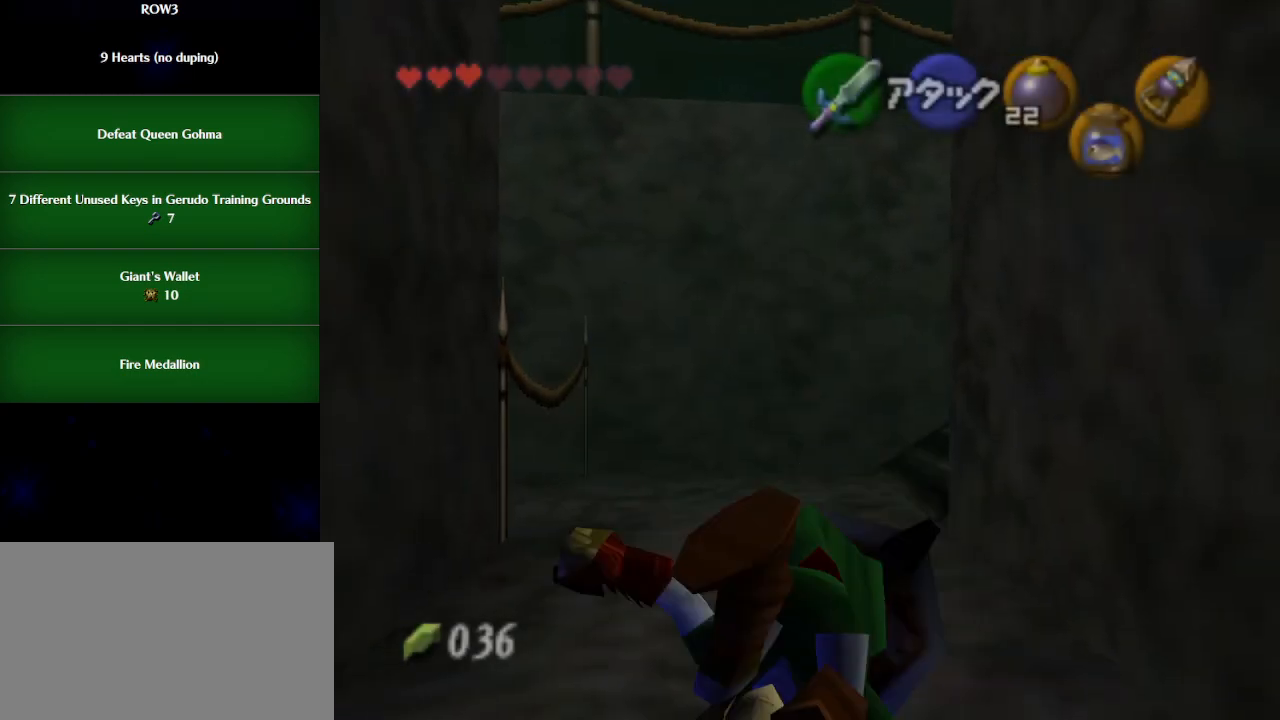
{"buttons": [], "left_stick": "up-right", "events": [[400, "left_stick", "up-right"]]}
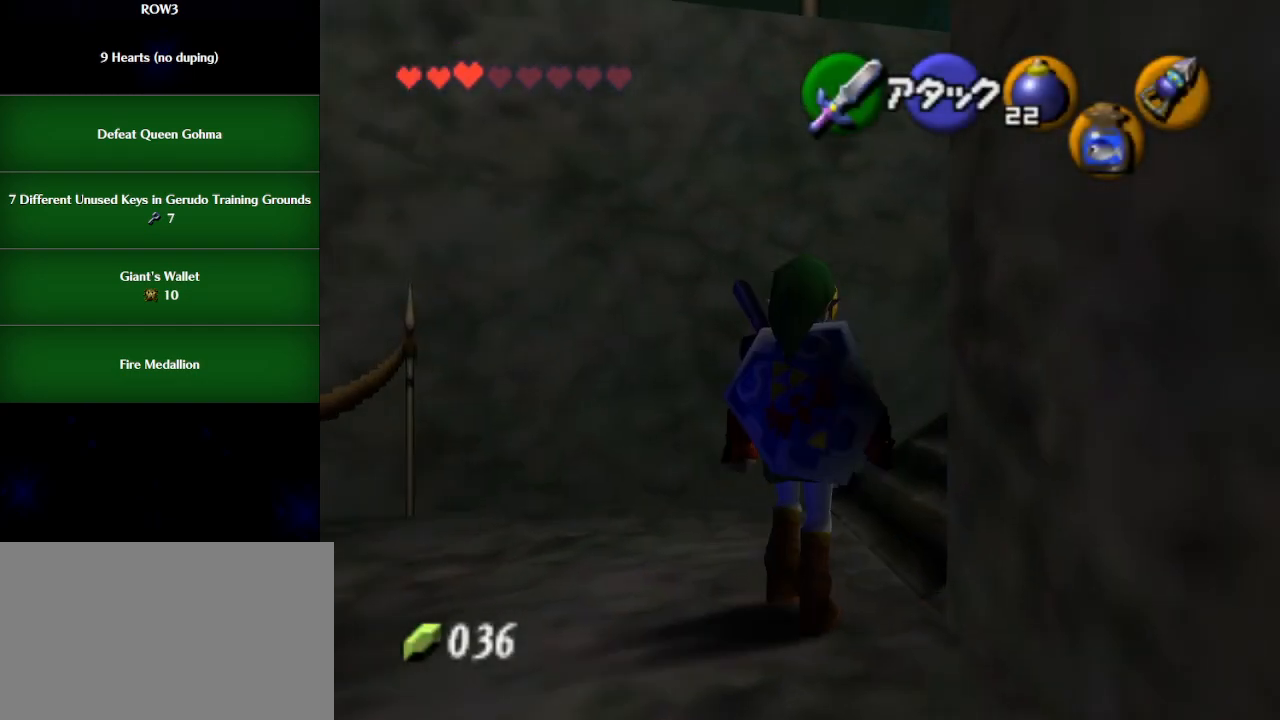
{"buttons": [], "left_stick": "up", "events": [[117, "A", "down"], [183, "A", "up"], [483, "left_stick", "up"]]}
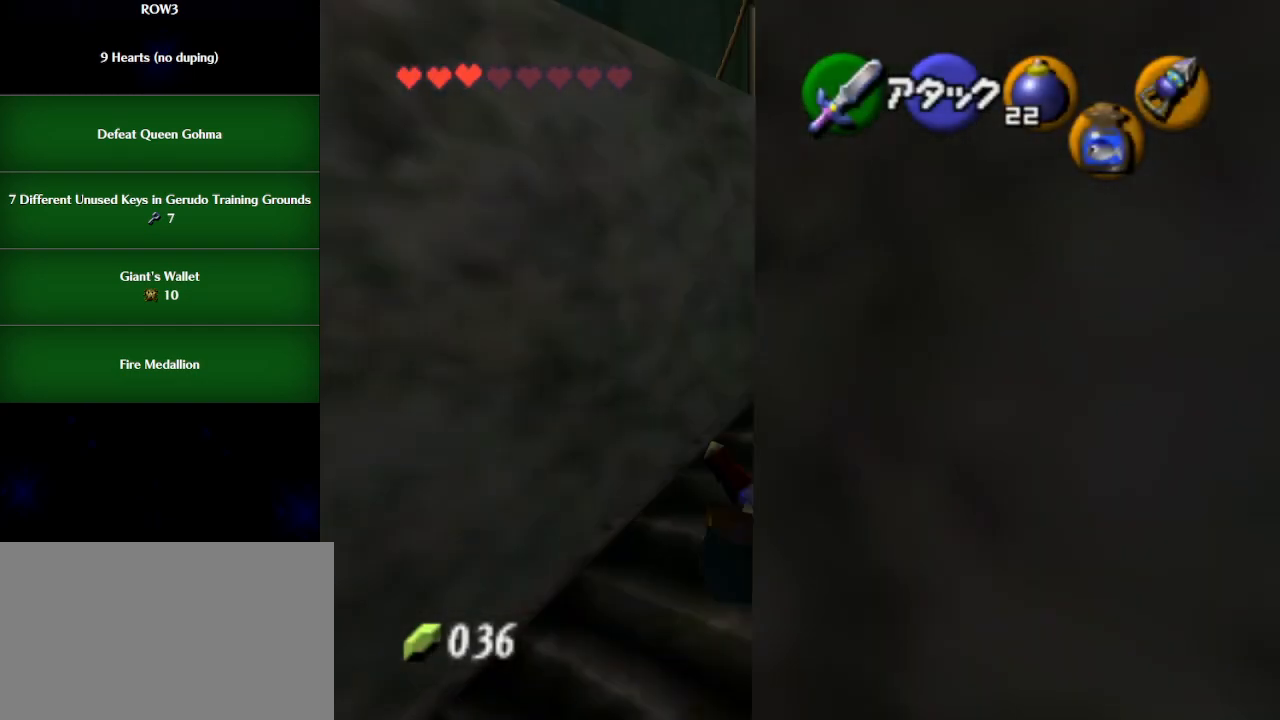
{"buttons": [], "left_stick": "up-left", "events": [[183, "left_stick", "up-left"]]}
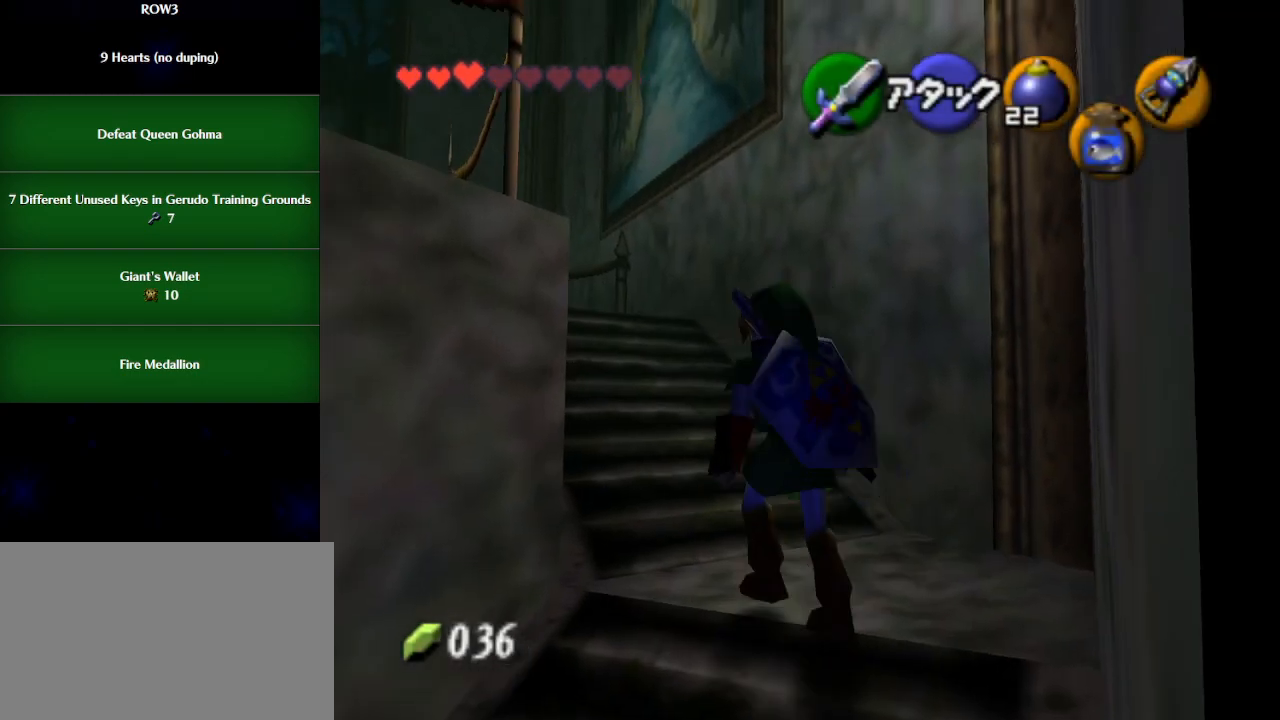
{"buttons": [], "left_stick": "up", "events": [[400, "A", "down"], [467, "A", "up"], [467, "left_stick", "up"]]}
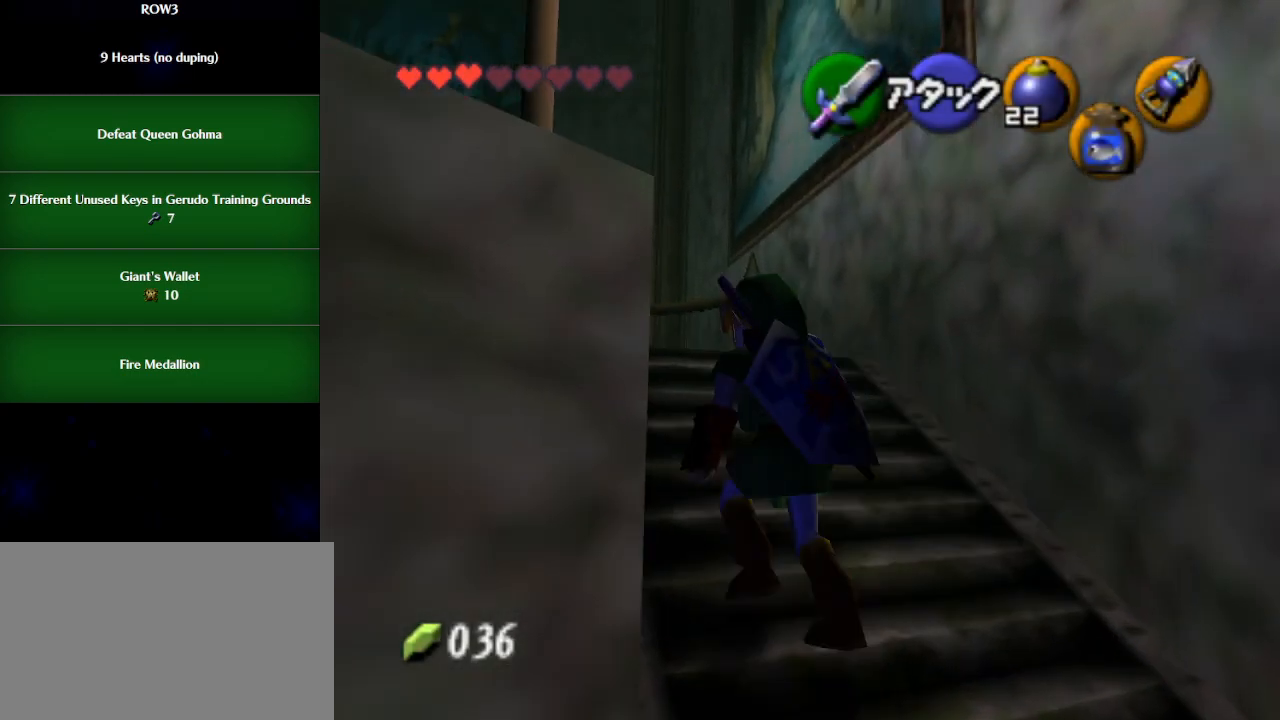
{"buttons": ["L1"], "left_stick": "up", "events": [[183, "L1", "down"]]}
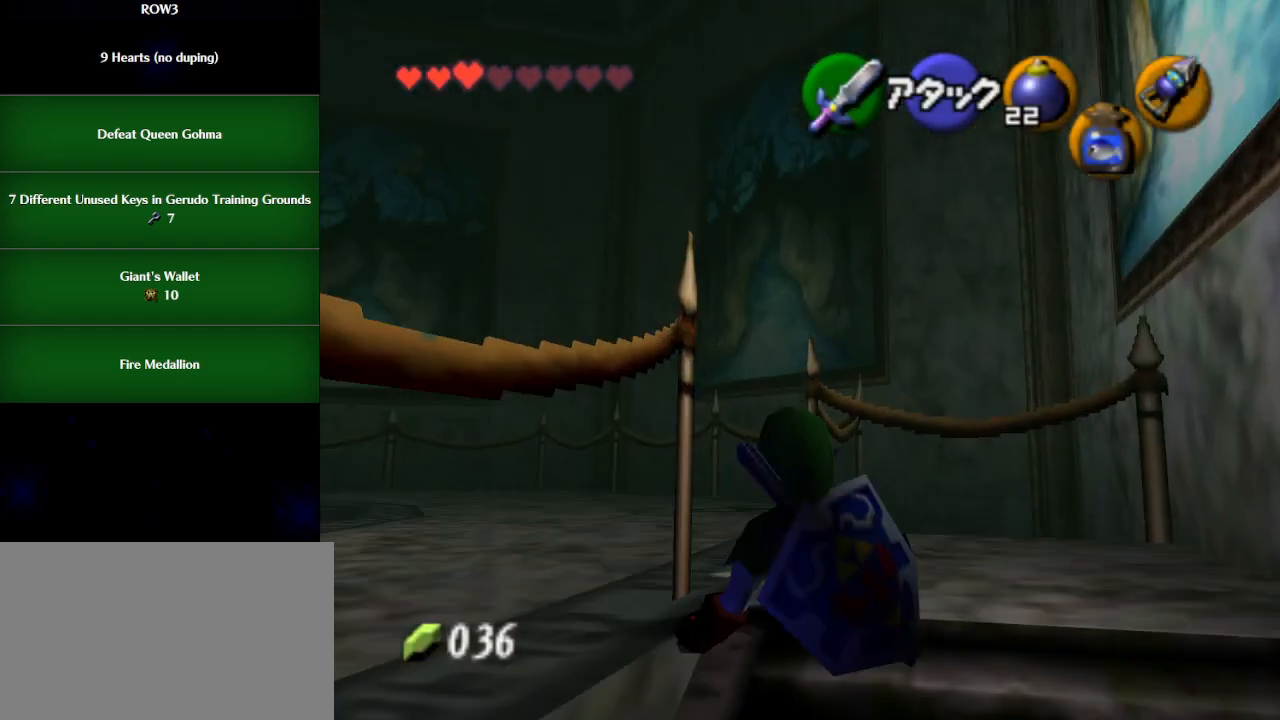
{"buttons": ["L1"], "left_stick": "left", "events": [[283, "left_stick", "left"], [317, "A", "down"], [367, "A", "up"]]}
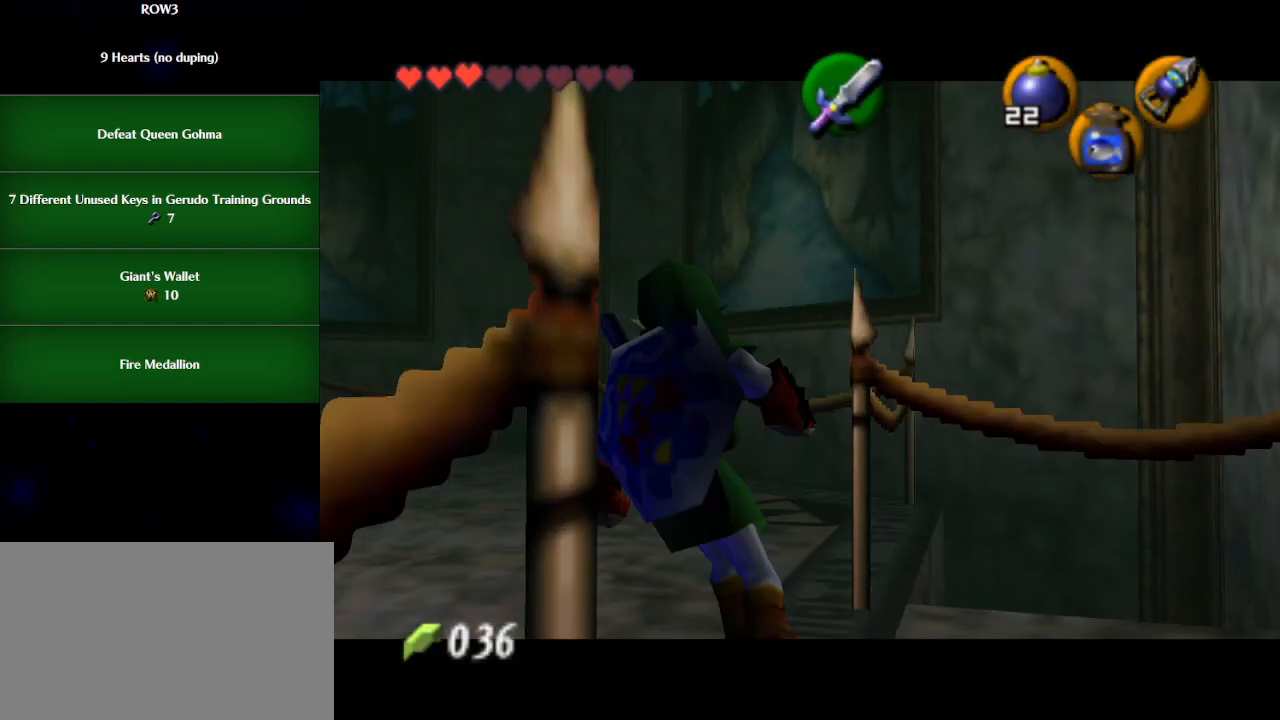
{"buttons": ["L1"], "left_stick": "left", "events": [[183, "A", "down"], [233, "A", "up"]]}
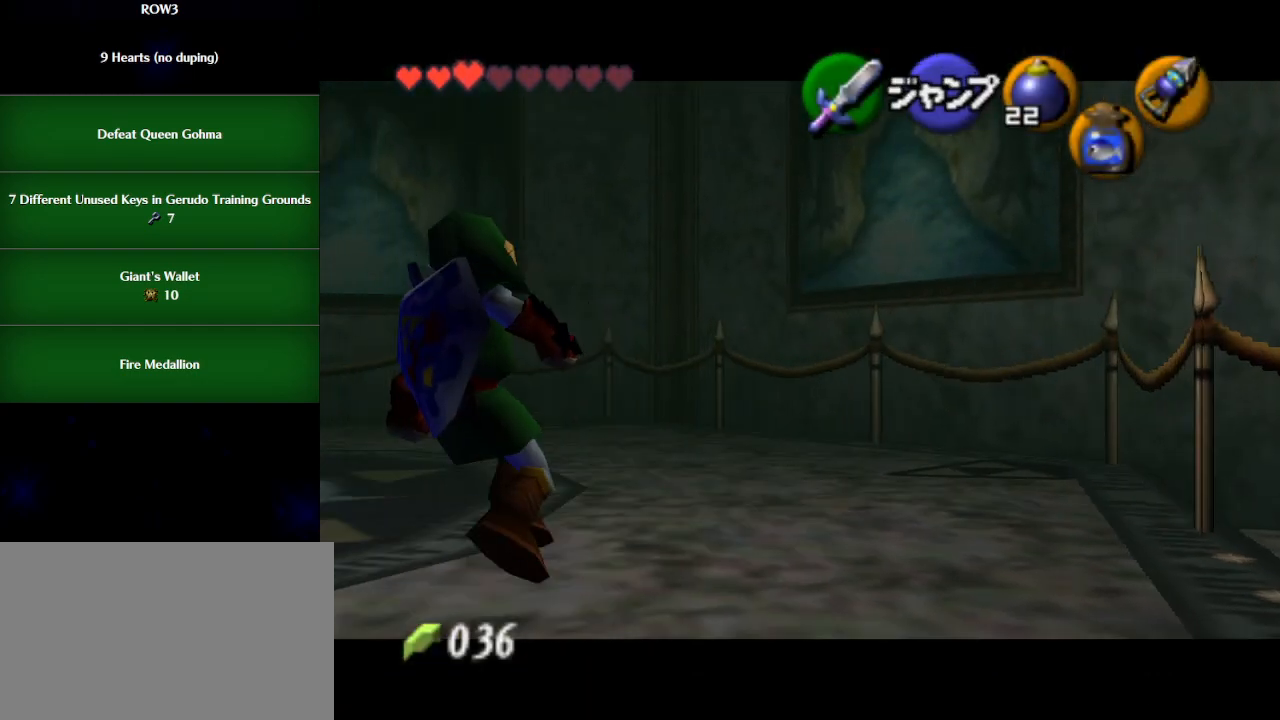
{"buttons": ["L1"], "left_stick": "right", "events": [[250, "left_stick", "right"], [333, "A", "down"], [400, "A", "up"]]}
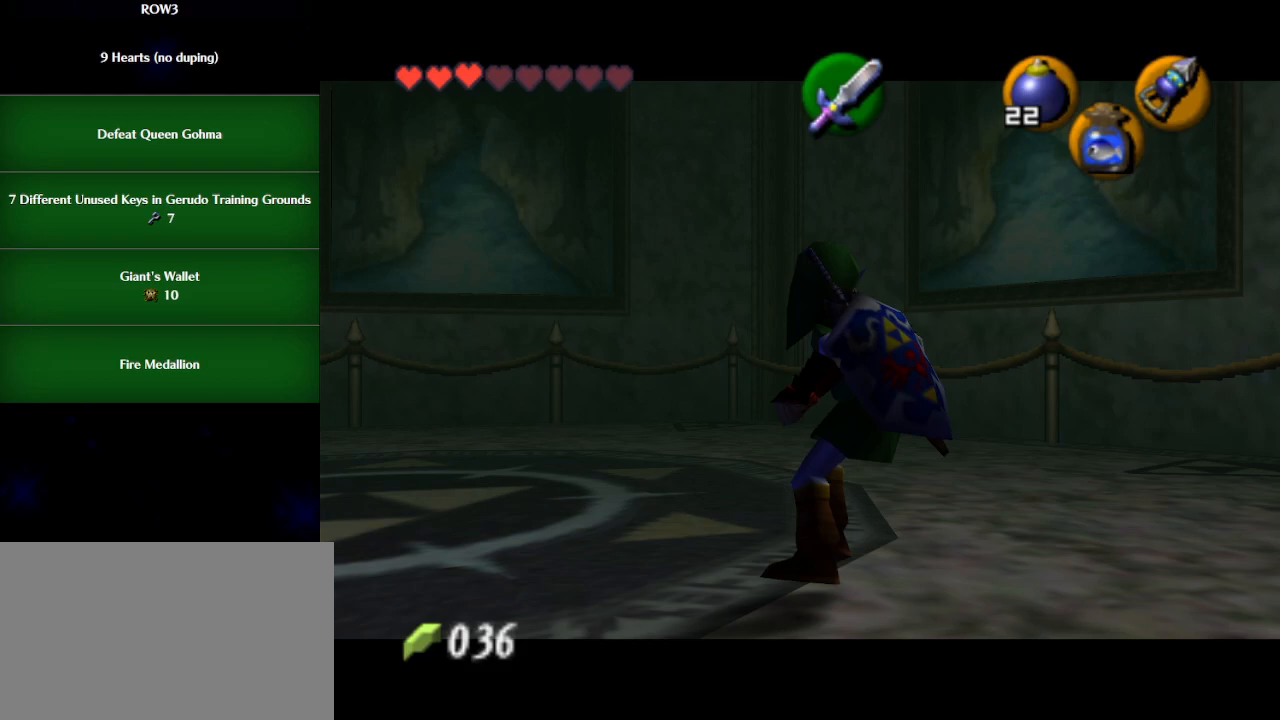
{"buttons": ["B", "L1"], "left_stick": "right", "events": [[183, "A", "down"], [217, "A", "up"], [283, "B", "down"], [333, "B", "up"], [367, "B", "down"], [433, "B", "up"], [467, "B", "down"]]}
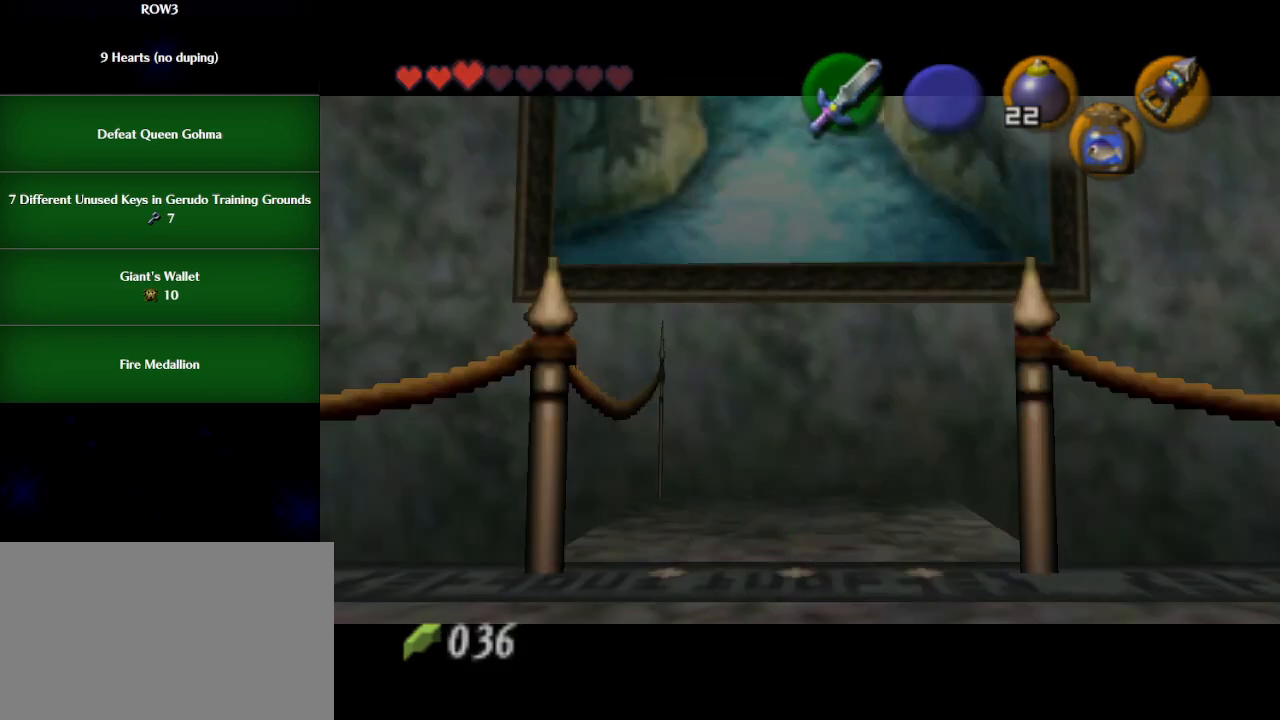
{"buttons": [], "left_stick": "center", "events": [[33, "B", "up"], [83, "B", "down"], [117, "B", "up"], [183, "B", "down"], [250, "B", "up"], [317, "B", "down"], [333, "B", "up"], [467, "left_stick", "center"], [483, "L1", "up"]]}
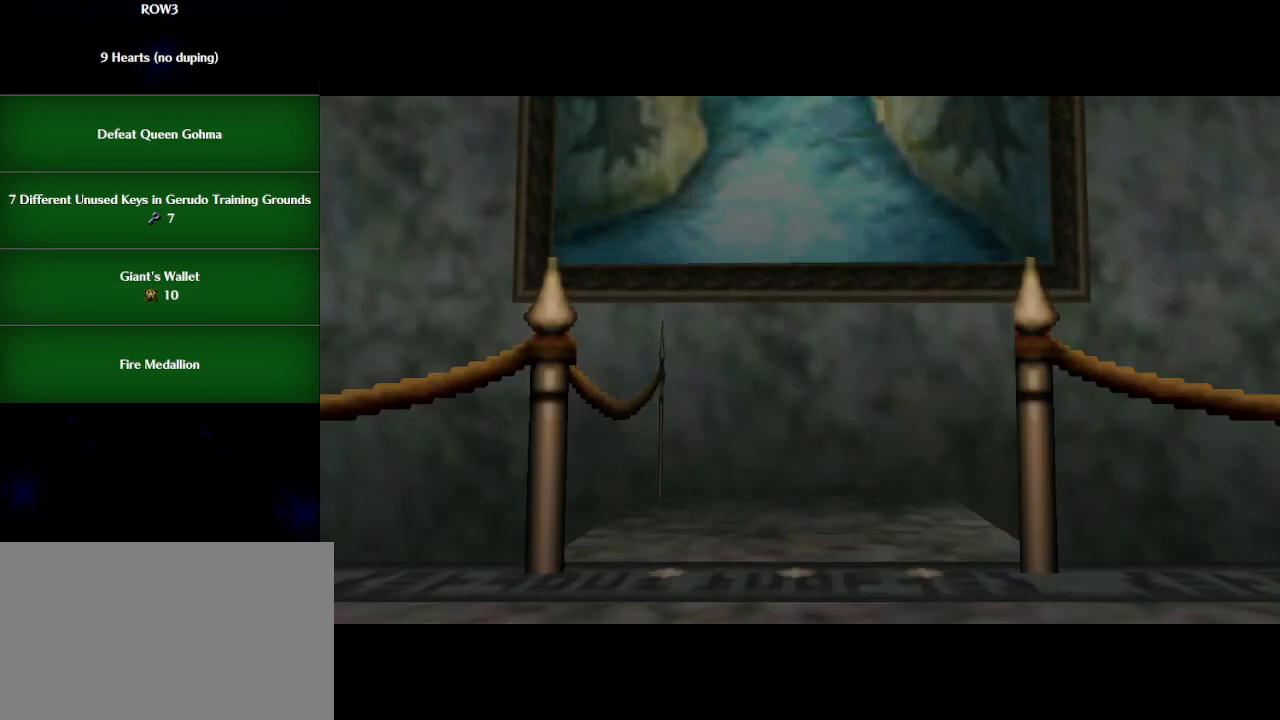
{"buttons": [], "left_stick": "center", "events": [[300, "B", "down"], [400, "B", "up"]]}